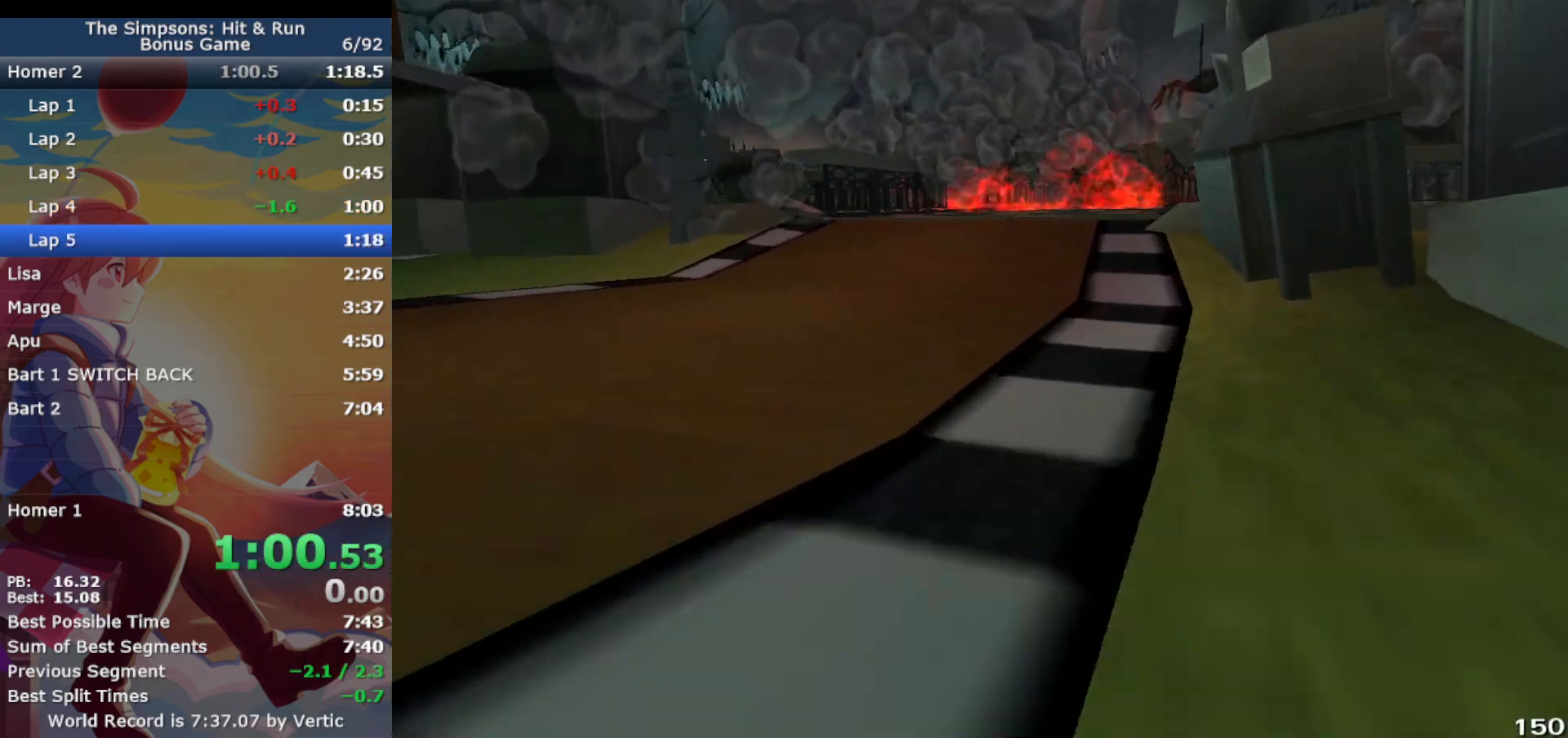
Gameplay with a controller (PlayStation layout); each line is a JSON object with the inputs held at the frame after it. "events" lists button and stick changes between this image and that frame as [ms after this image, input, new state], when the widget could be followed in between. Not read: L3 R3 right_stick.
{"buttons": ["CROSS", "CIRCLE"], "left_stick": "center", "events": [[50, "left_stick", "center"], [450, "CIRCLE", "down"]]}
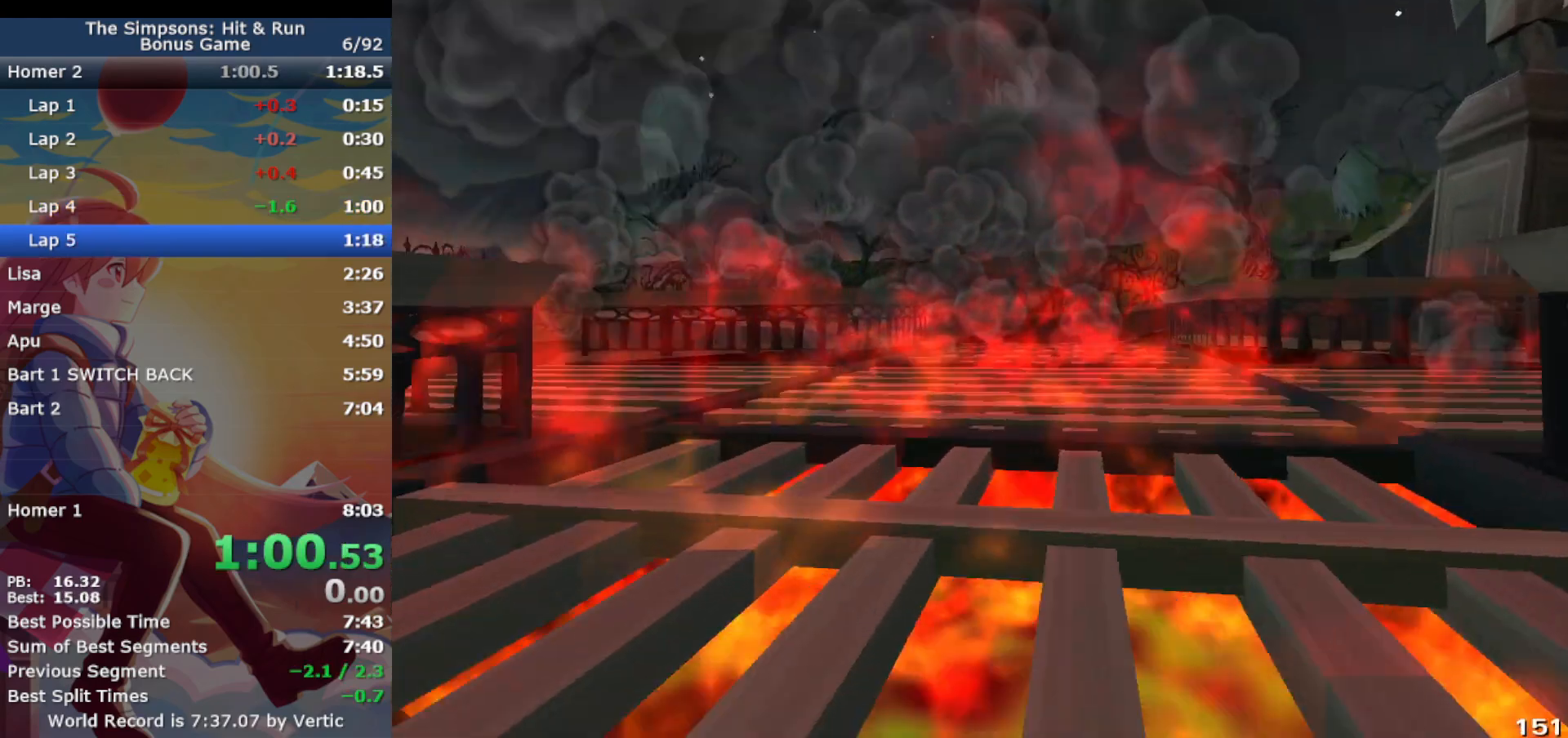
{"buttons": ["CIRCLE", "R1"], "left_stick": "right", "events": [[100, "CIRCLE", "up"], [217, "left_stick", "right"], [317, "R1", "down"], [383, "CIRCLE", "down"], [400, "CROSS", "up"]]}
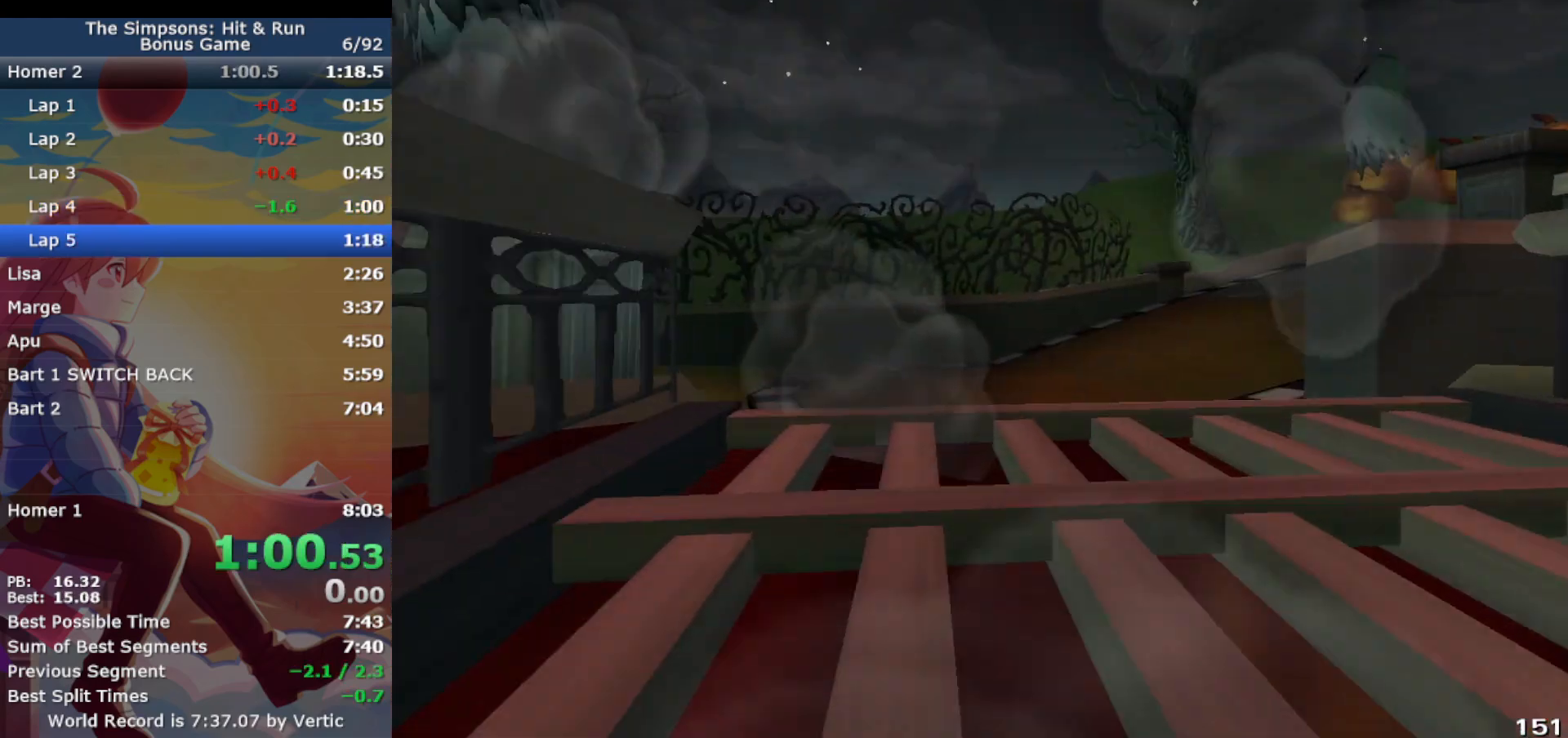
{"buttons": ["CROSS", "R1"], "left_stick": "right", "events": [[233, "CIRCLE", "up"], [350, "CROSS", "down"]]}
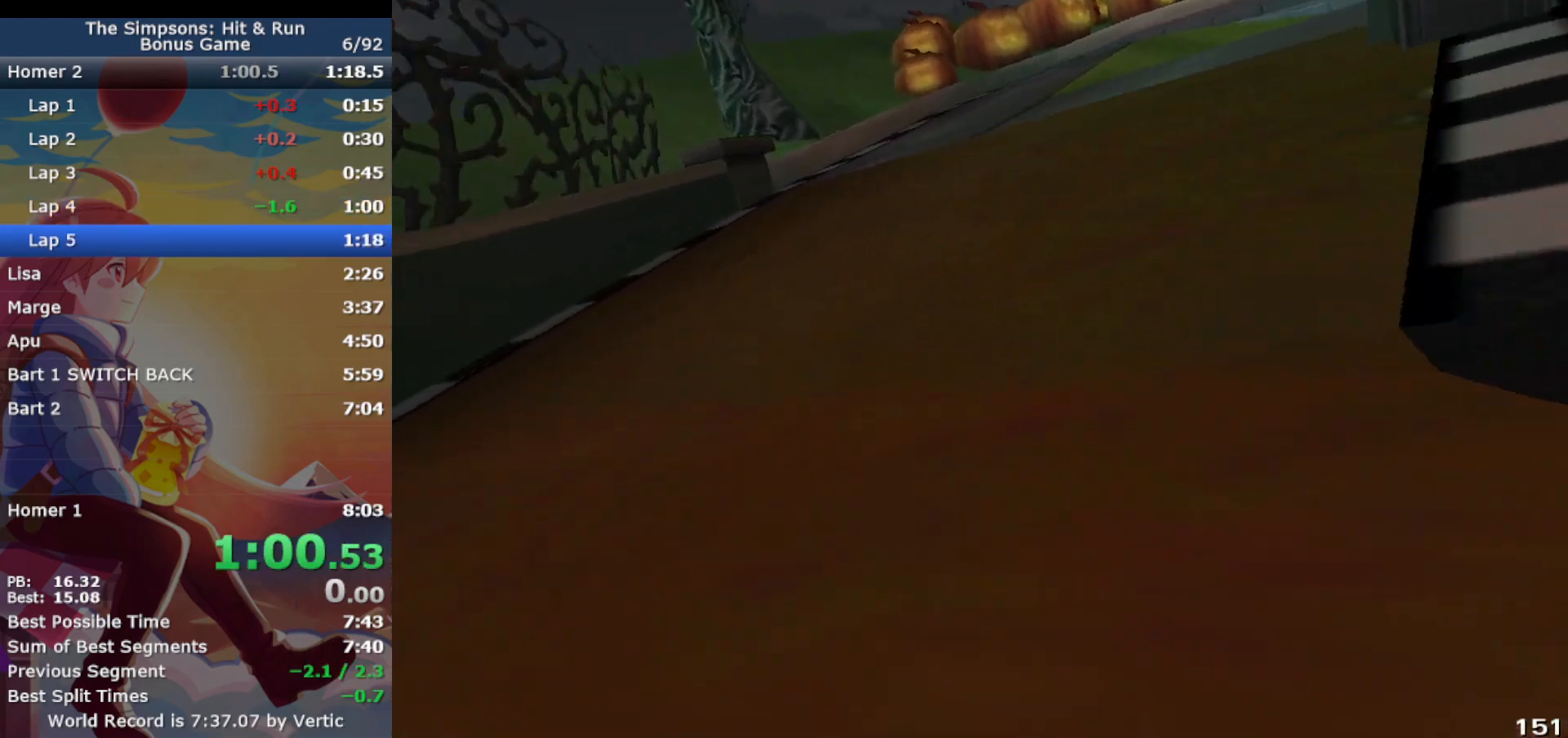
{"buttons": ["CROSS", "R1"], "left_stick": "right", "events": []}
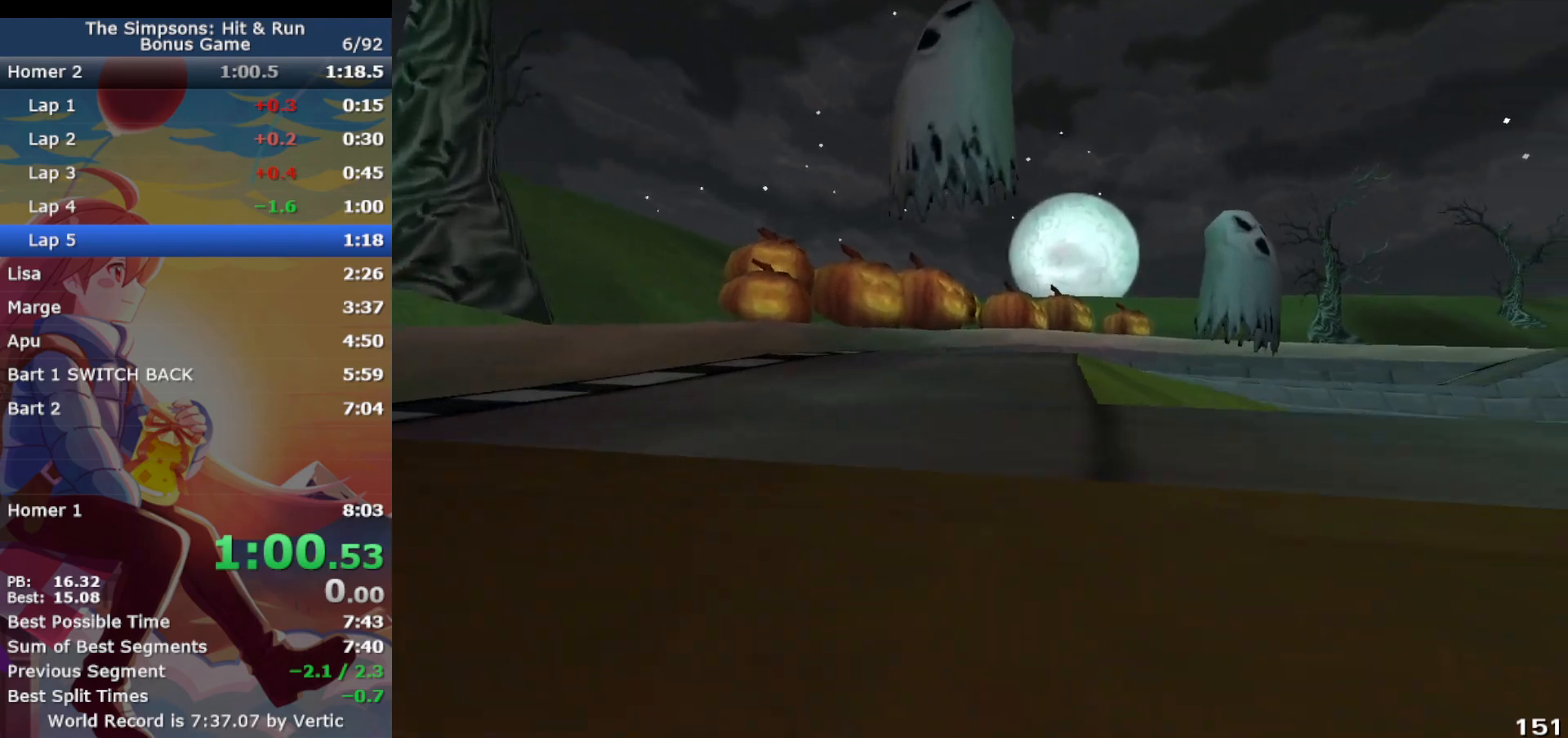
{"buttons": ["CROSS"], "left_stick": "right", "events": [[100, "CROSS", "up"], [317, "CROSS", "down"], [317, "R1", "up"]]}
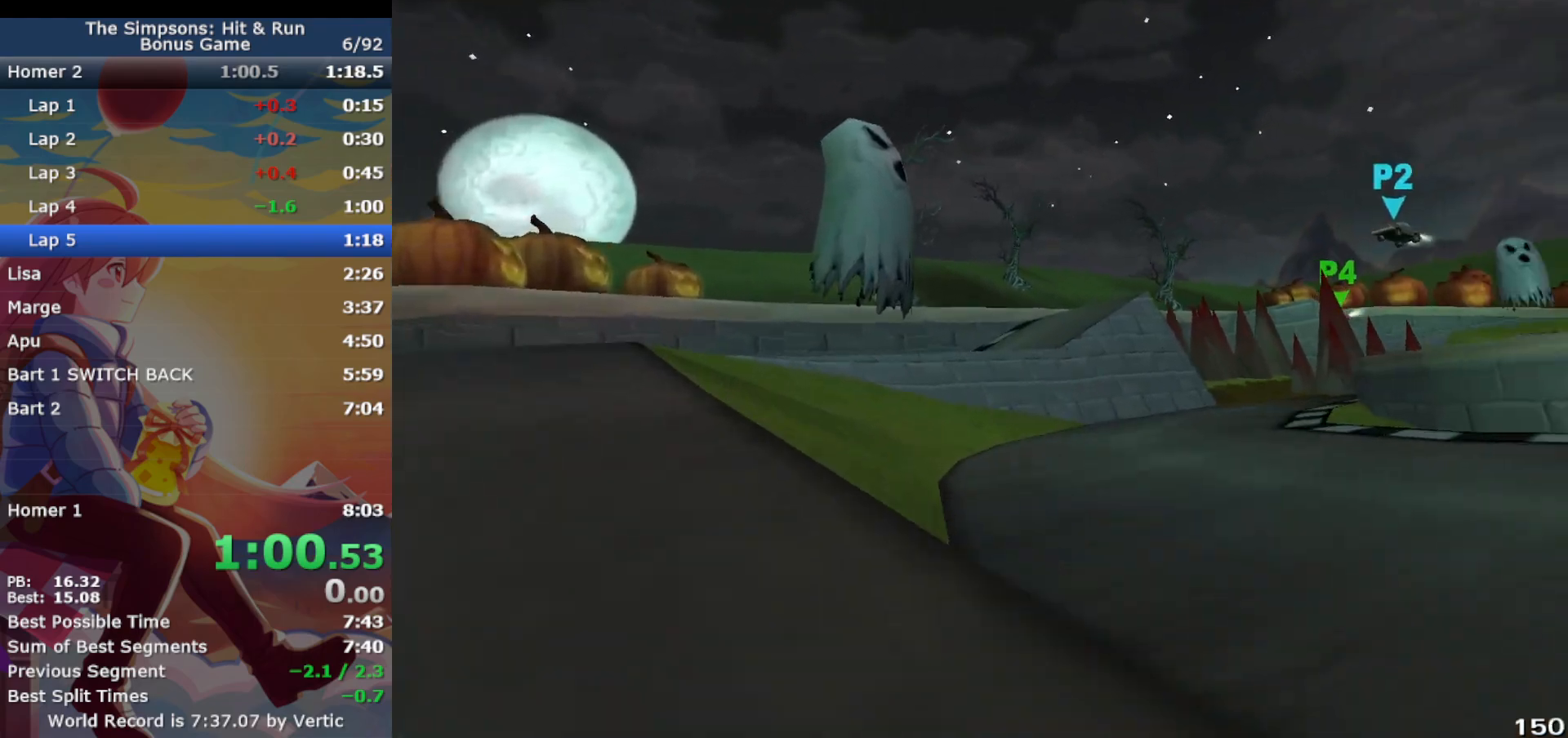
{"buttons": [], "left_stick": "right", "events": [[100, "left_stick", "center"], [267, "left_stick", "right"], [500, "CROSS", "up"]]}
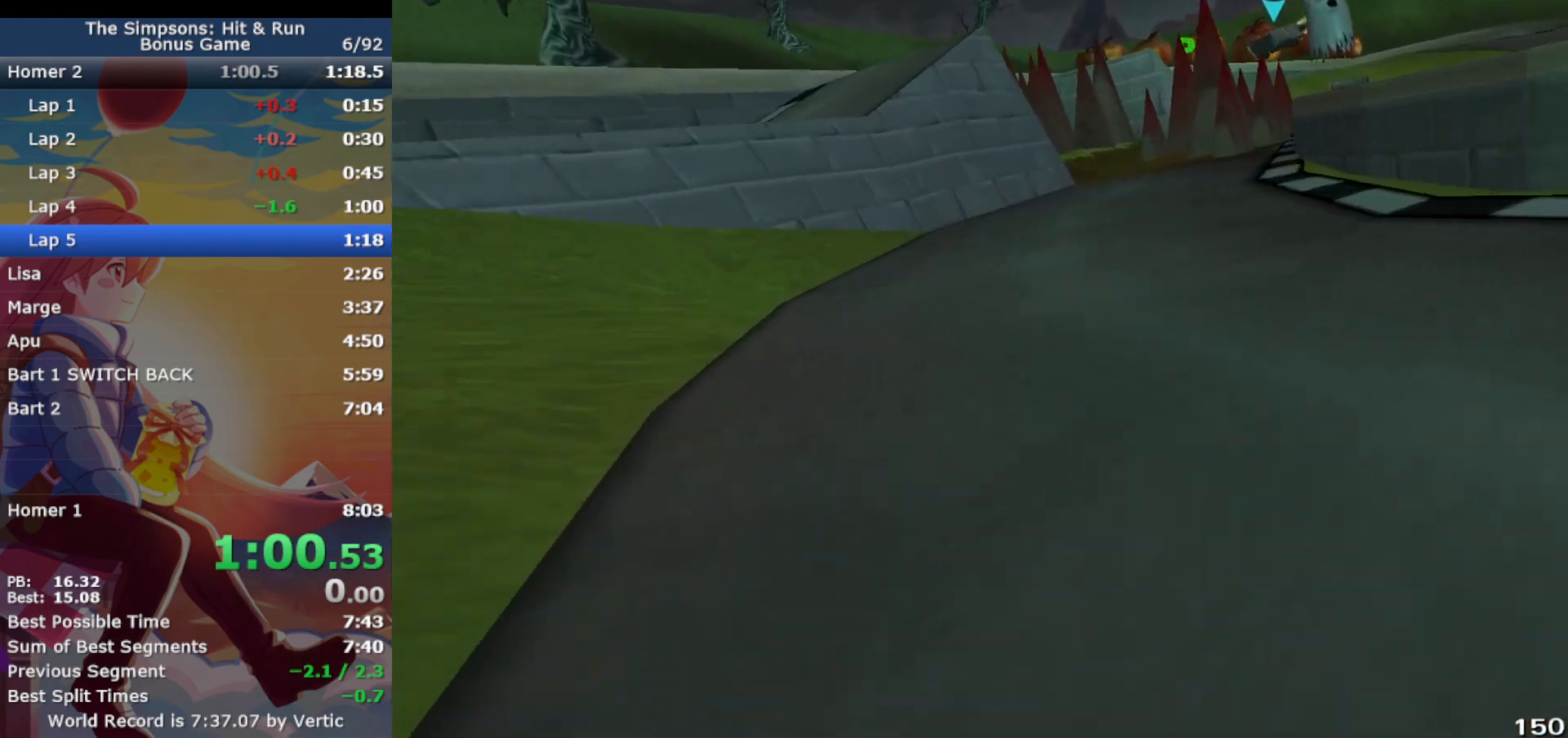
{"buttons": ["CROSS"], "left_stick": "center", "events": [[100, "CROSS", "down"], [317, "left_stick", "center"]]}
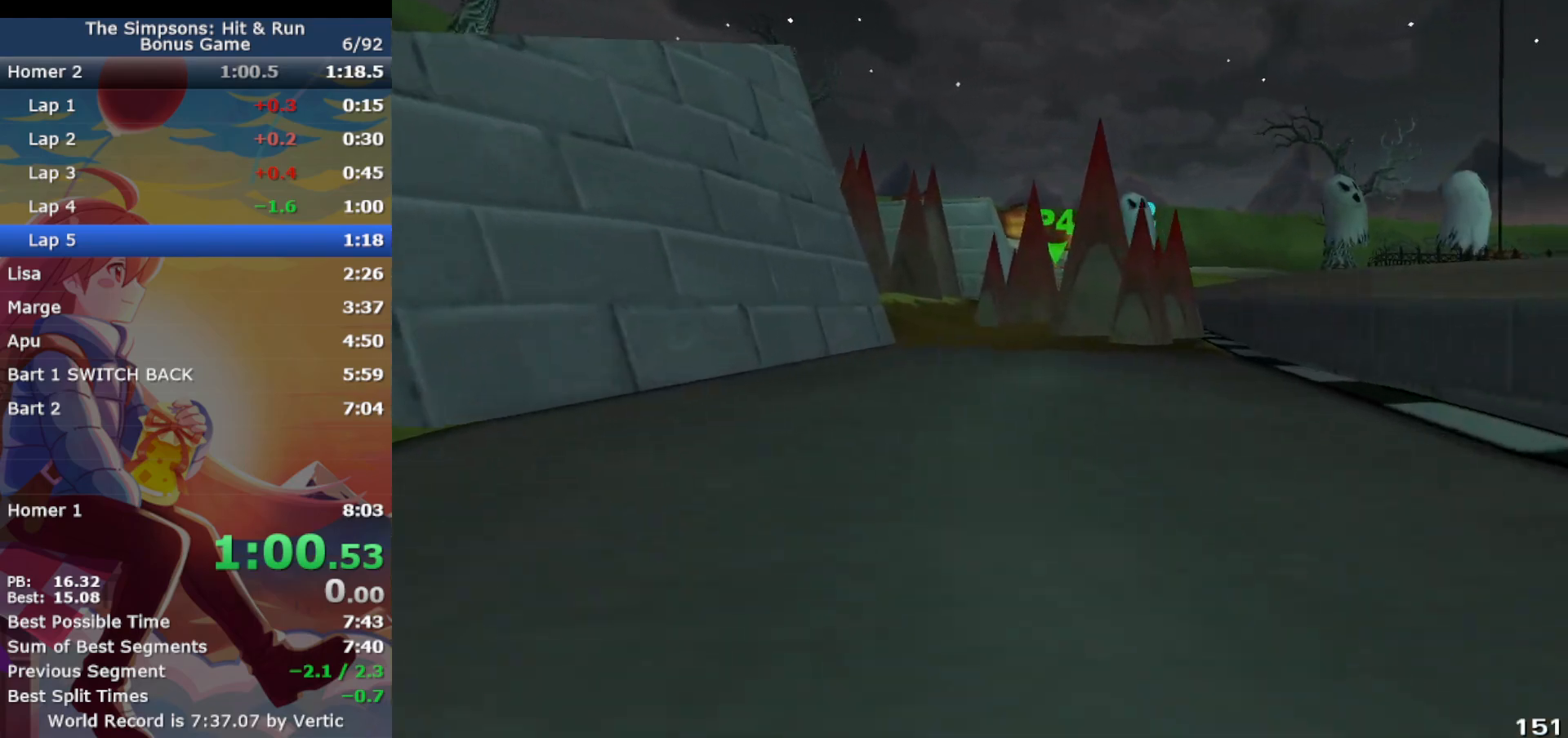
{"buttons": ["CIRCLE", "R1"], "left_stick": "right", "events": [[233, "R1", "down"], [250, "left_stick", "right"], [317, "CIRCLE", "down"], [333, "CROSS", "up"]]}
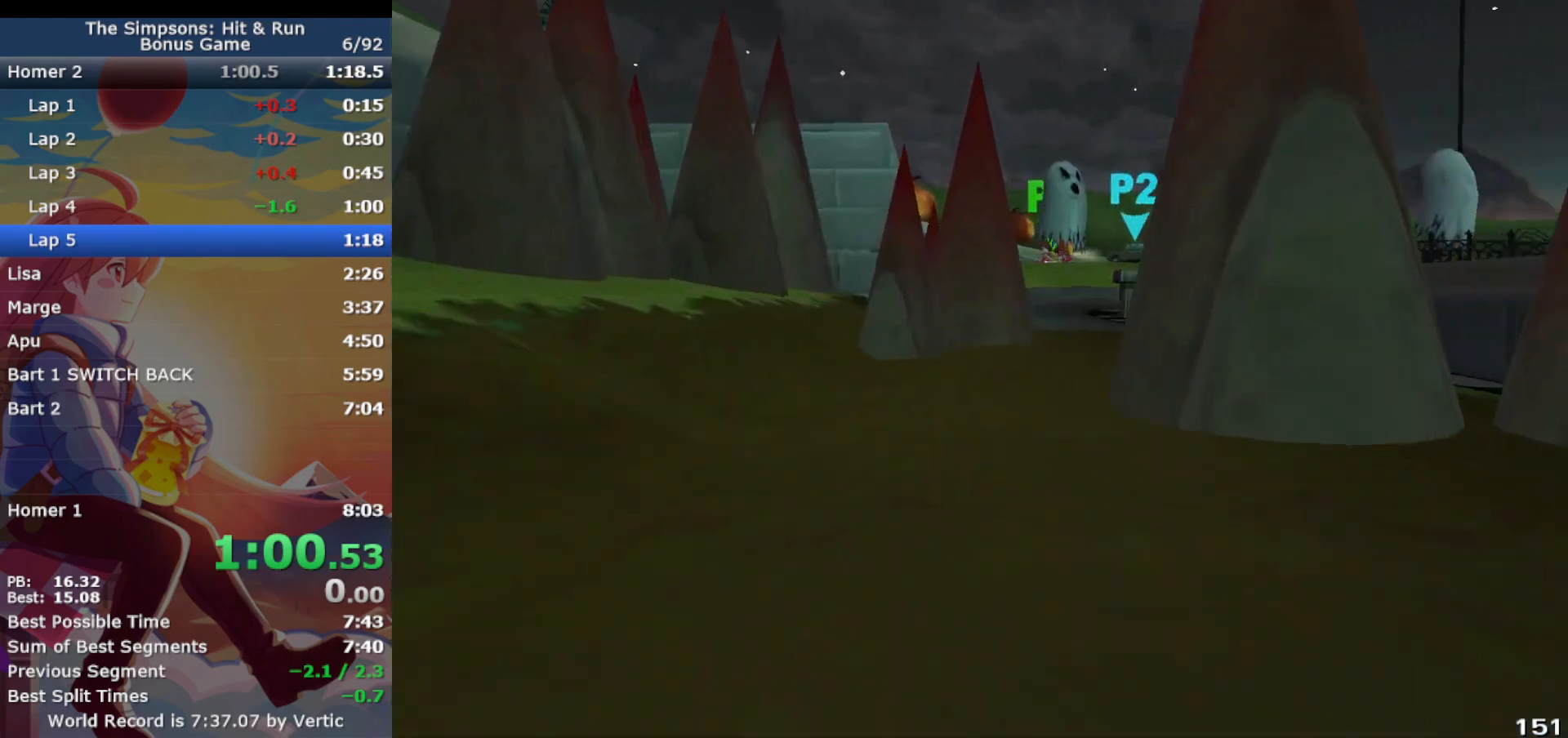
{"buttons": ["CROSS"], "left_stick": "left", "events": [[183, "CIRCLE", "up"], [200, "left_stick", "center"], [217, "R1", "up"], [267, "left_stick", "left"], [367, "CROSS", "down"]]}
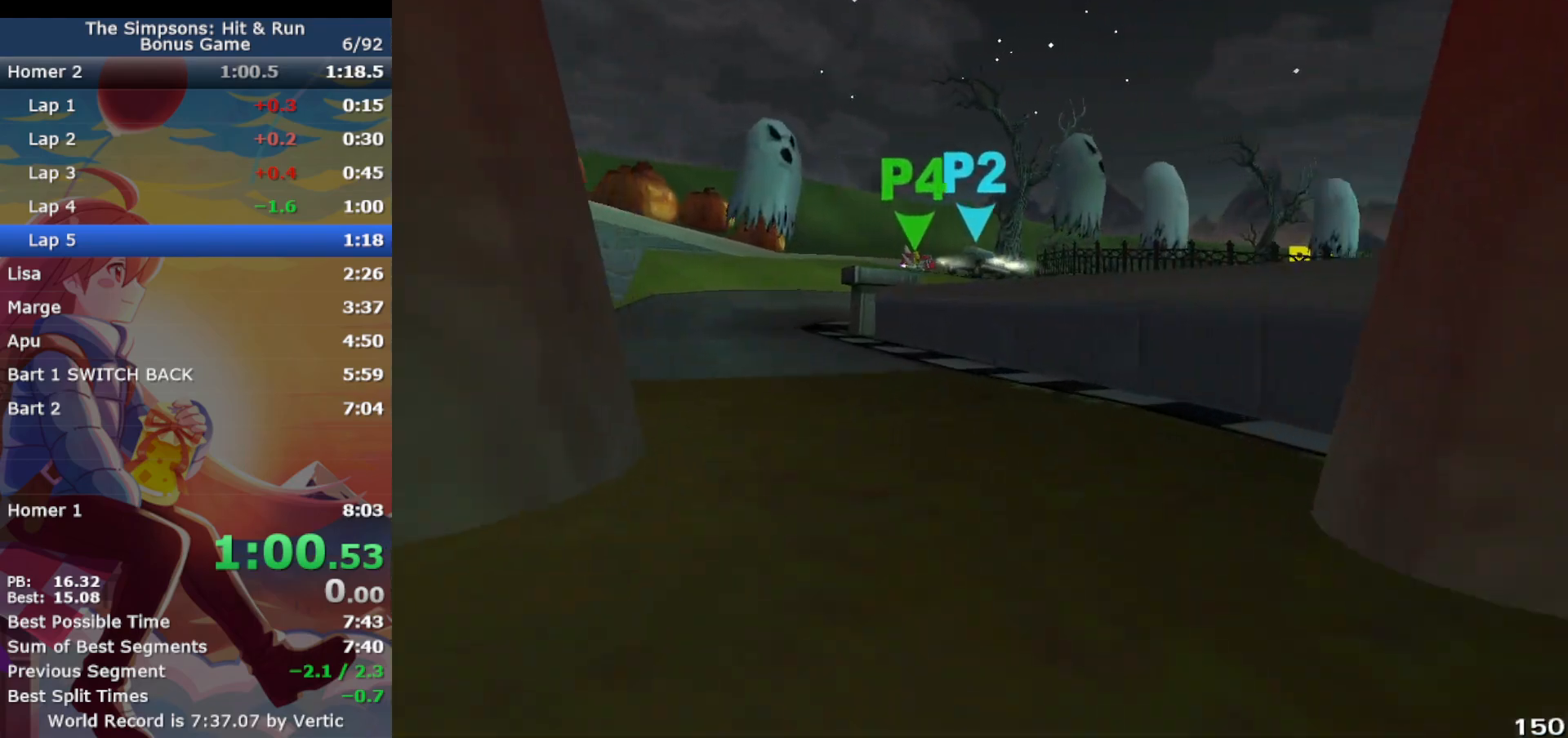
{"buttons": ["CROSS"], "left_stick": "center", "events": [[317, "left_stick", "center"]]}
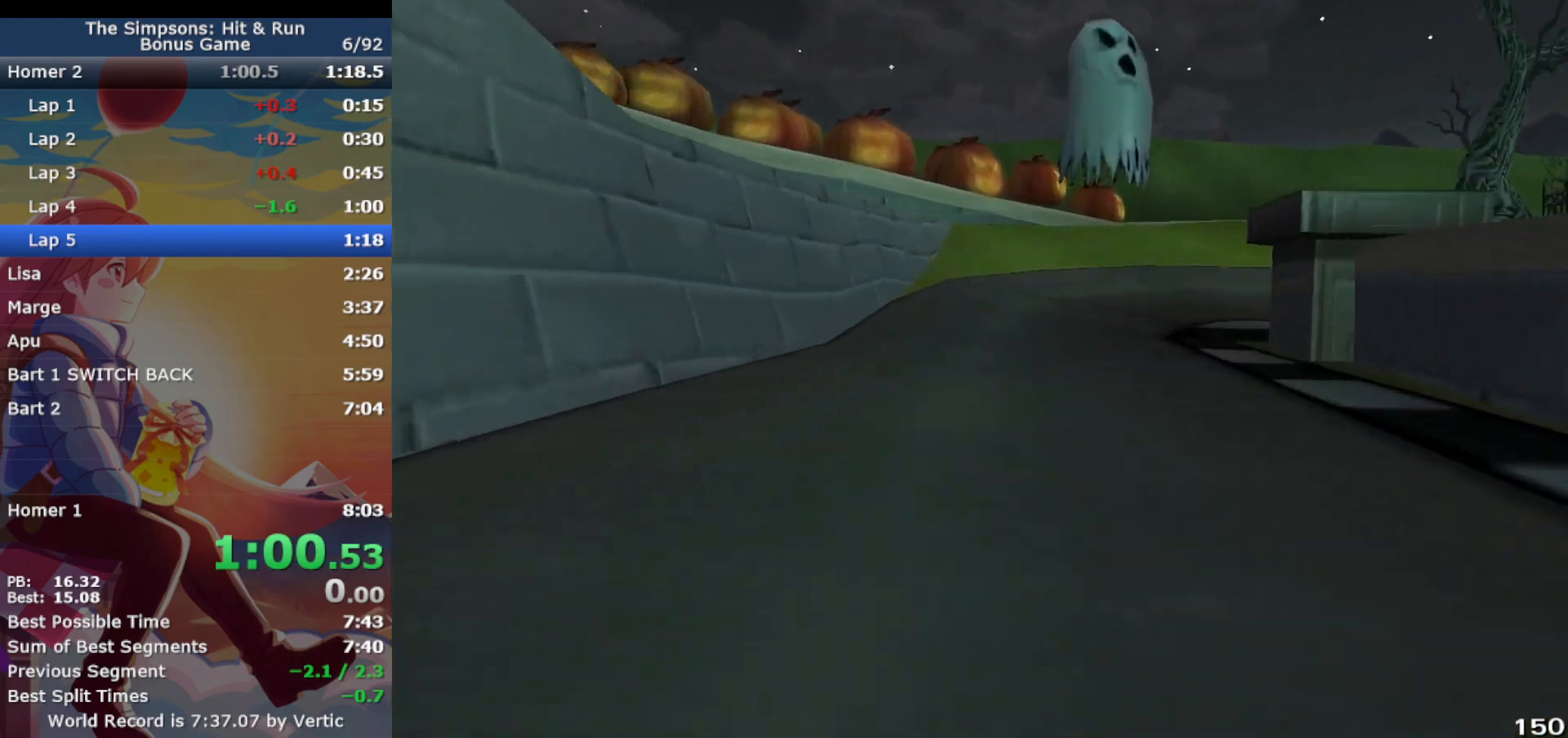
{"buttons": ["CIRCLE", "R1"], "left_stick": "right", "events": [[17, "left_stick", "right"], [83, "R1", "down"], [100, "CIRCLE", "down"], [100, "CROSS", "up"]]}
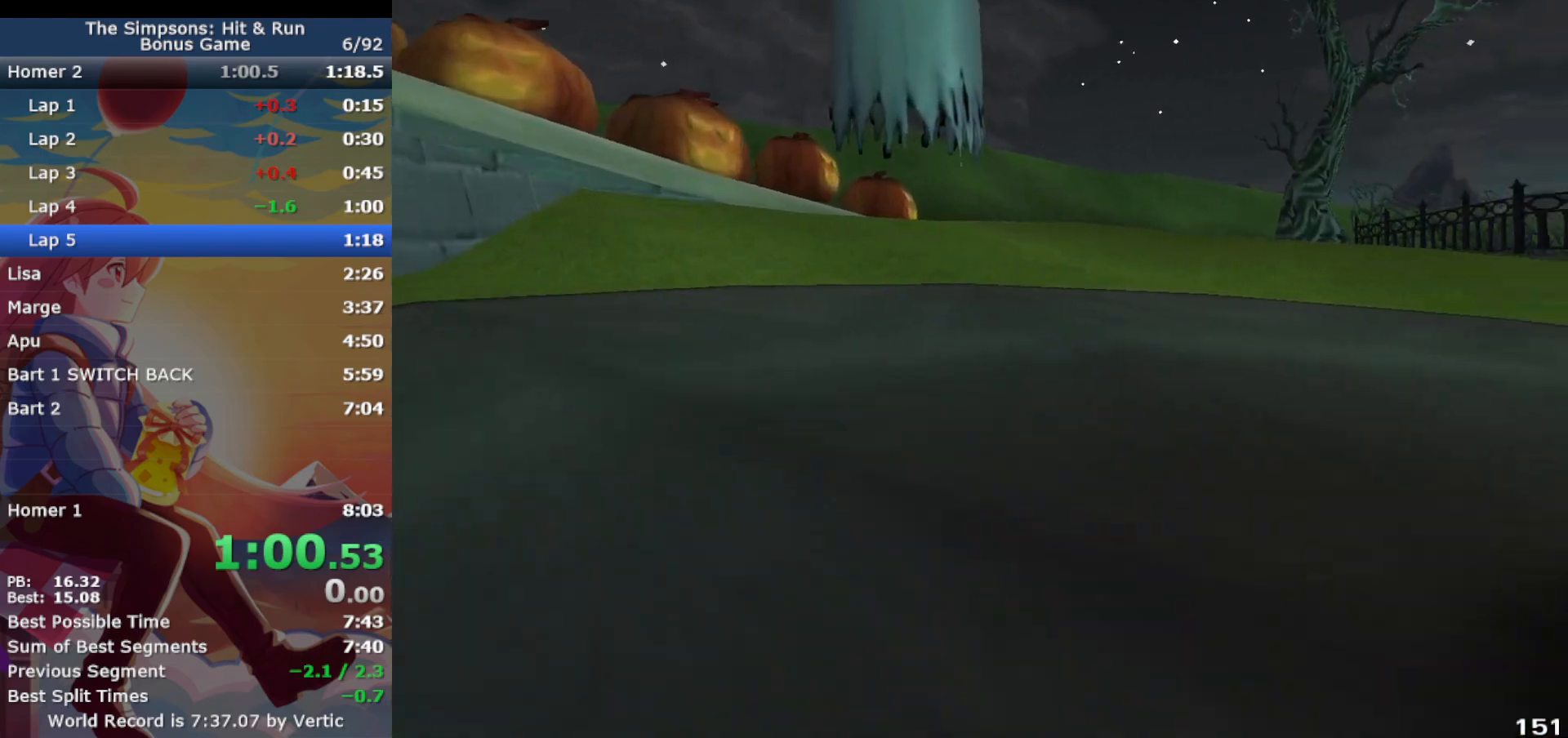
{"buttons": ["CROSS"], "left_stick": "right", "events": [[100, "CROSS", "down"], [183, "CIRCLE", "up"], [367, "CROSS", "up"], [400, "R1", "up"], [467, "CROSS", "down"]]}
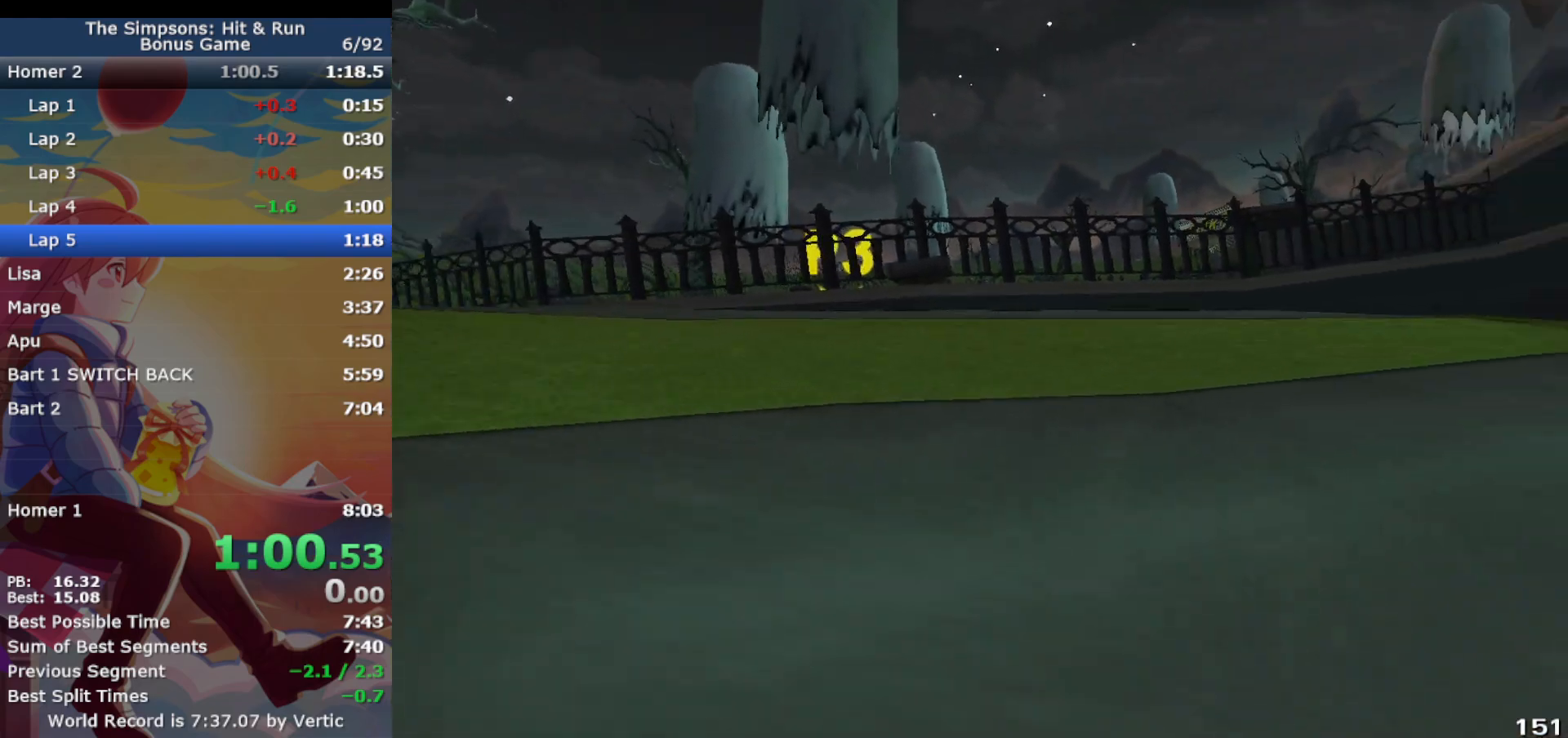
{"buttons": ["CROSS"], "left_stick": "center", "events": [[367, "left_stick", "center"]]}
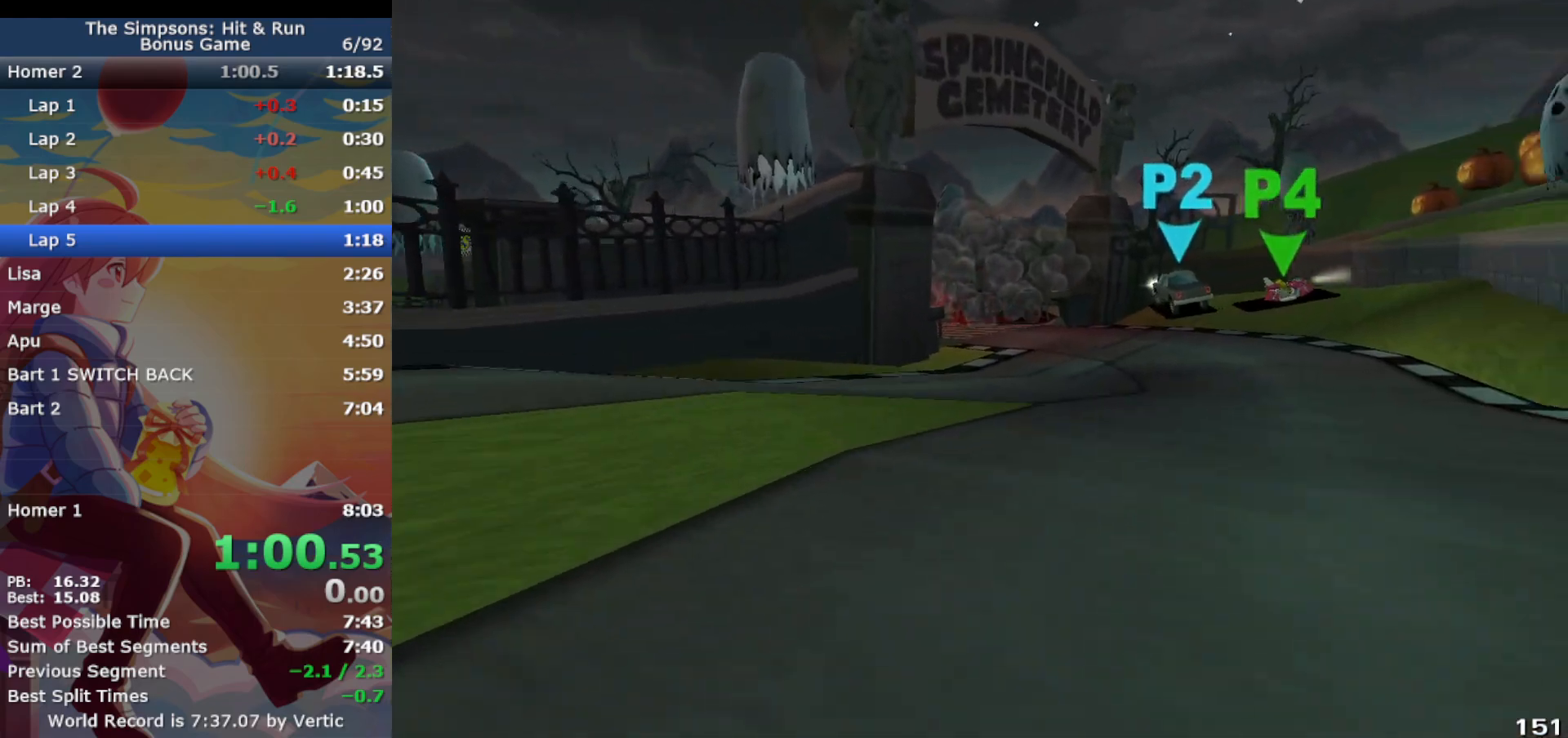
{"buttons": ["CROSS"], "left_stick": "center", "events": [[417, "left_stick", "right"], [500, "left_stick", "center"]]}
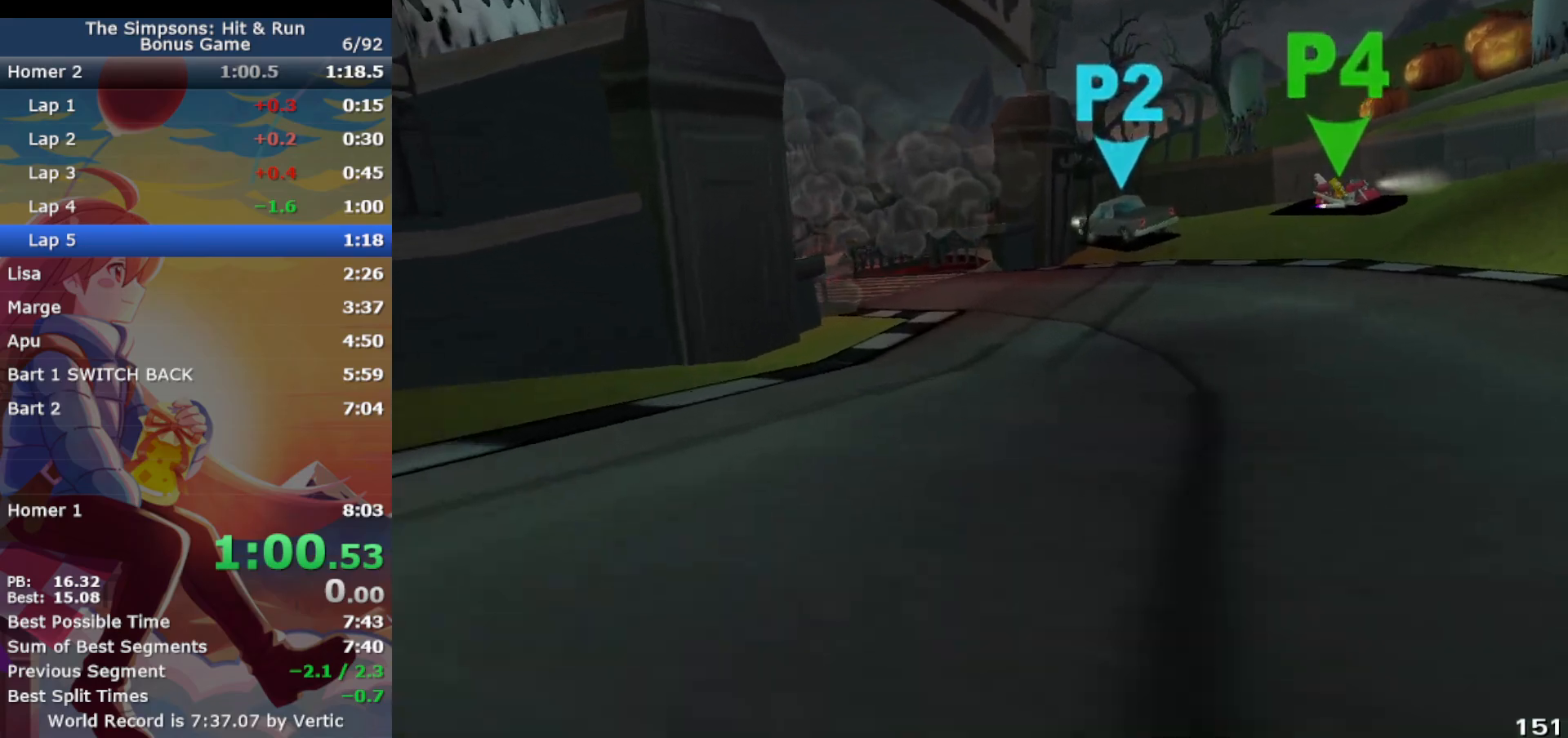
{"buttons": ["CIRCLE", "R1"], "left_stick": "left", "events": [[167, "left_stick", "left"], [333, "R1", "down"], [467, "CIRCLE", "down"], [500, "CROSS", "up"]]}
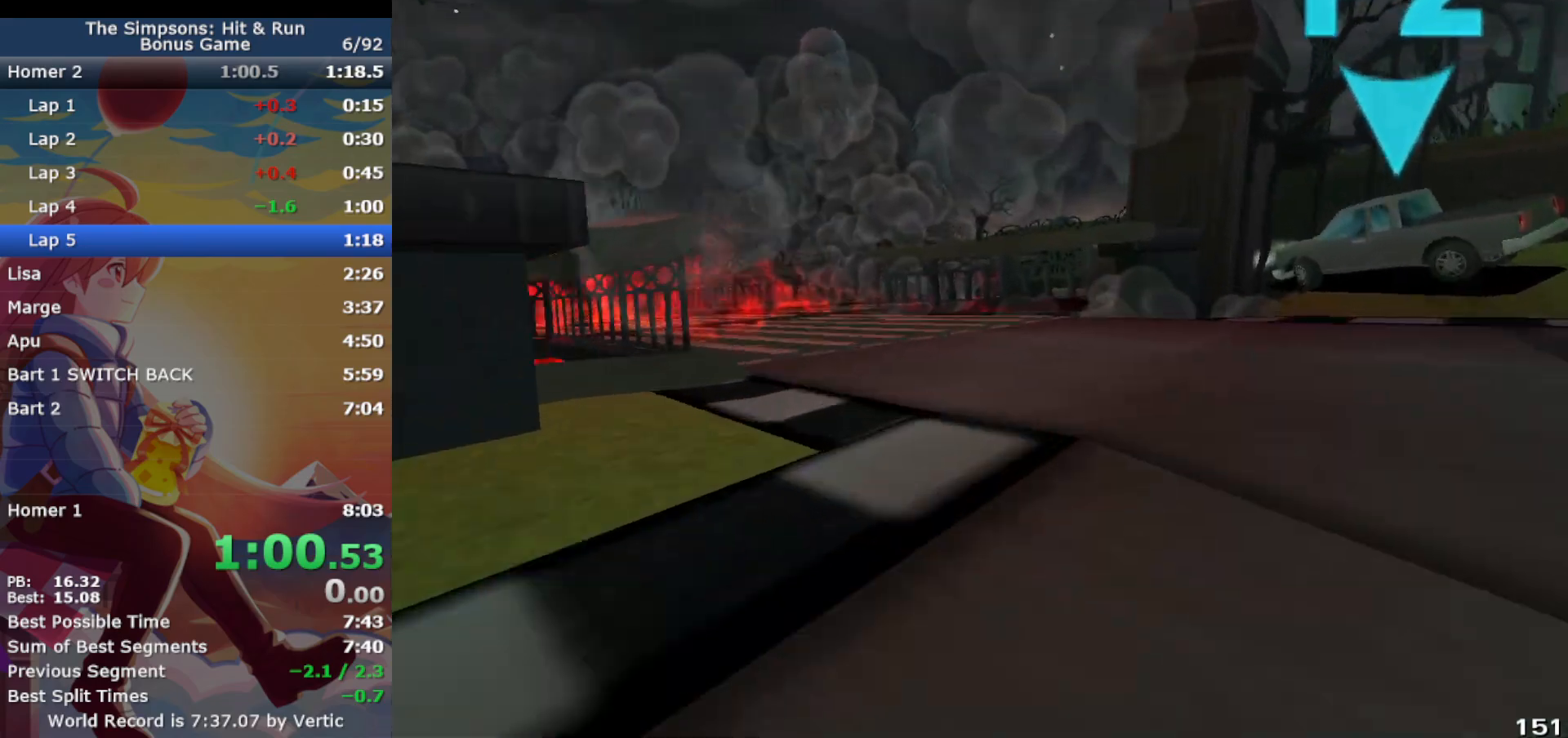
{"buttons": ["CROSS"], "left_stick": "left", "events": [[250, "CIRCLE", "up"], [283, "R1", "up"], [383, "CROSS", "down"]]}
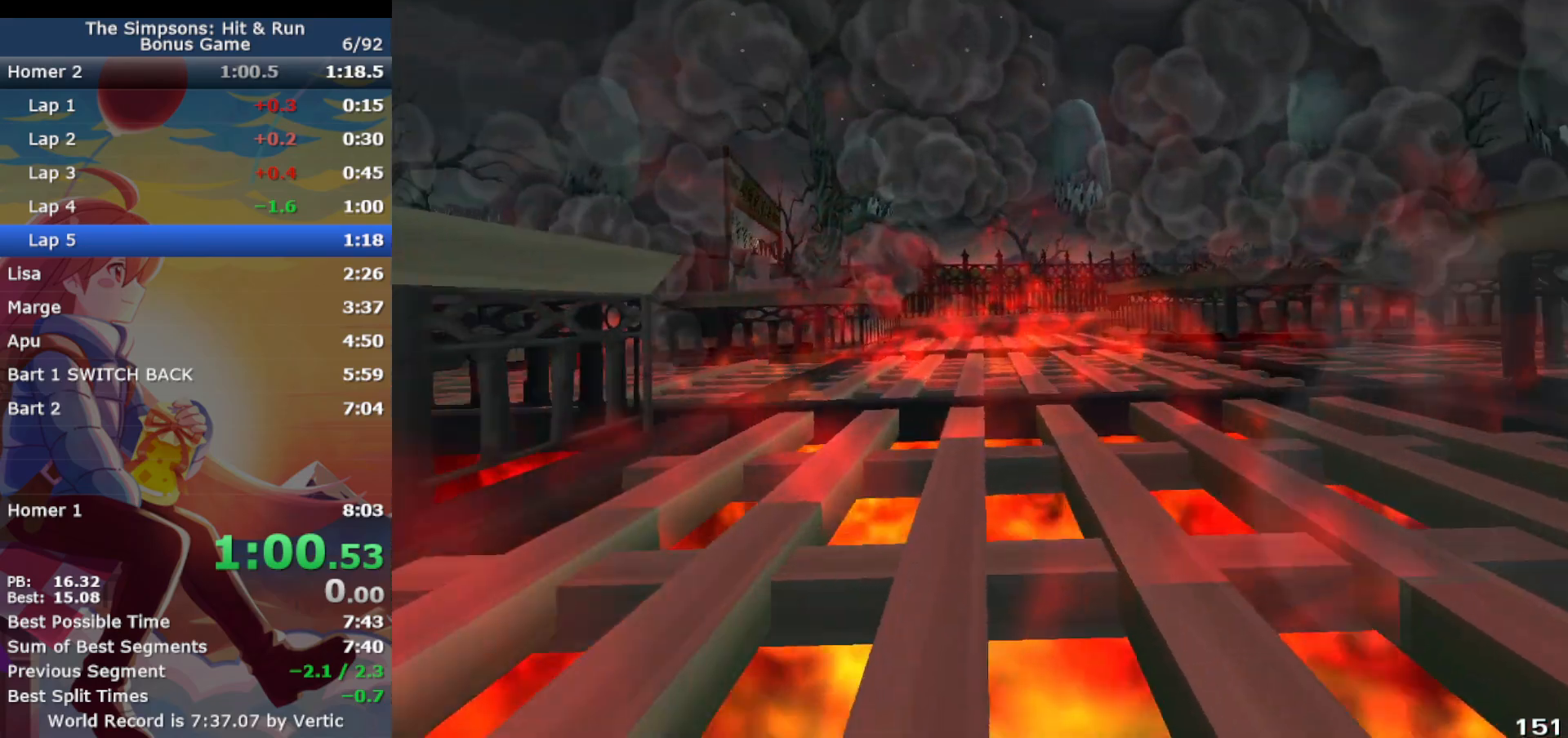
{"buttons": ["CROSS"], "left_stick": "right", "events": [[17, "left_stick", "center"], [100, "left_stick", "right"]]}
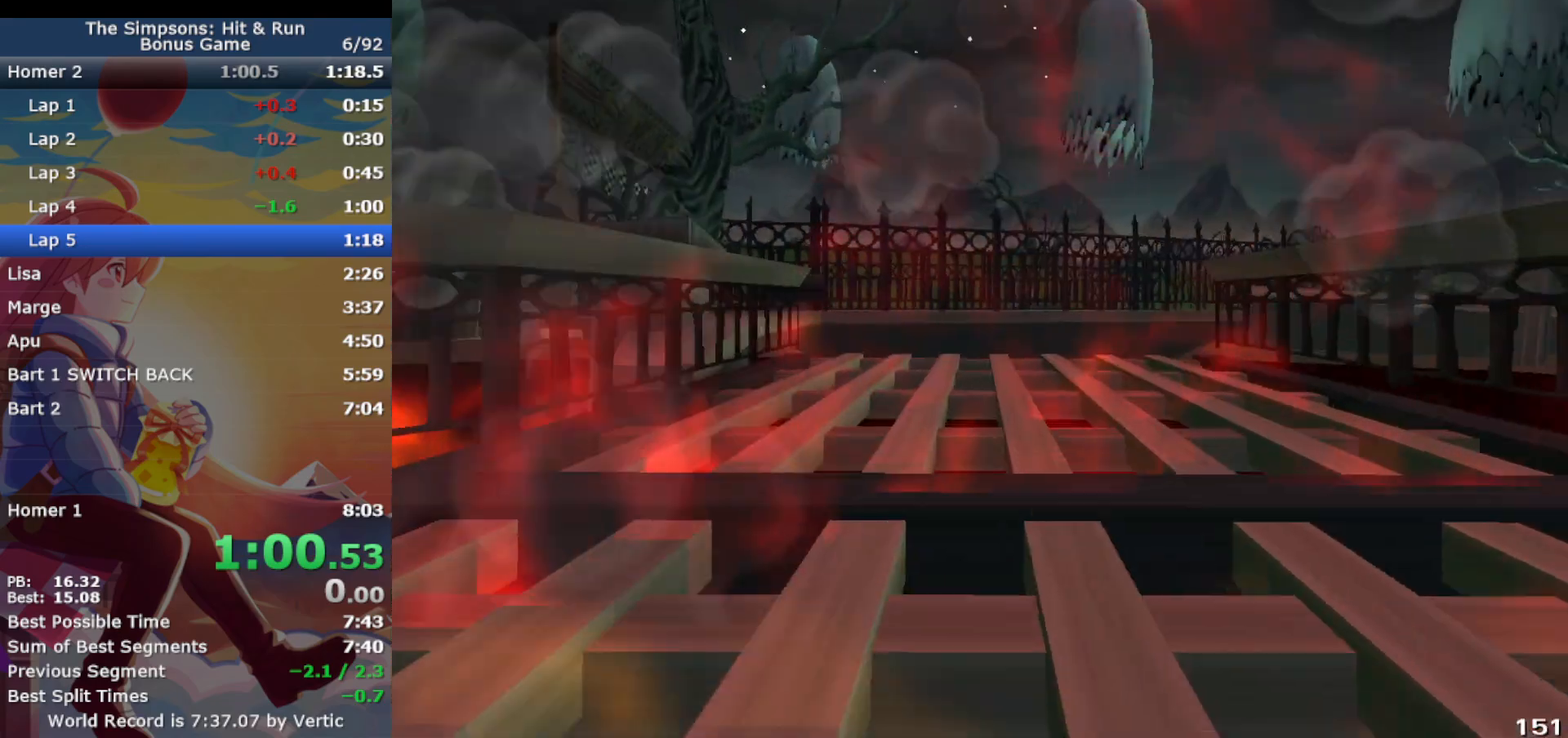
{"buttons": [], "left_stick": "right", "events": [[67, "R1", "down"], [150, "CIRCLE", "down"], [267, "CROSS", "up"], [450, "CIRCLE", "up"], [483, "R1", "up"]]}
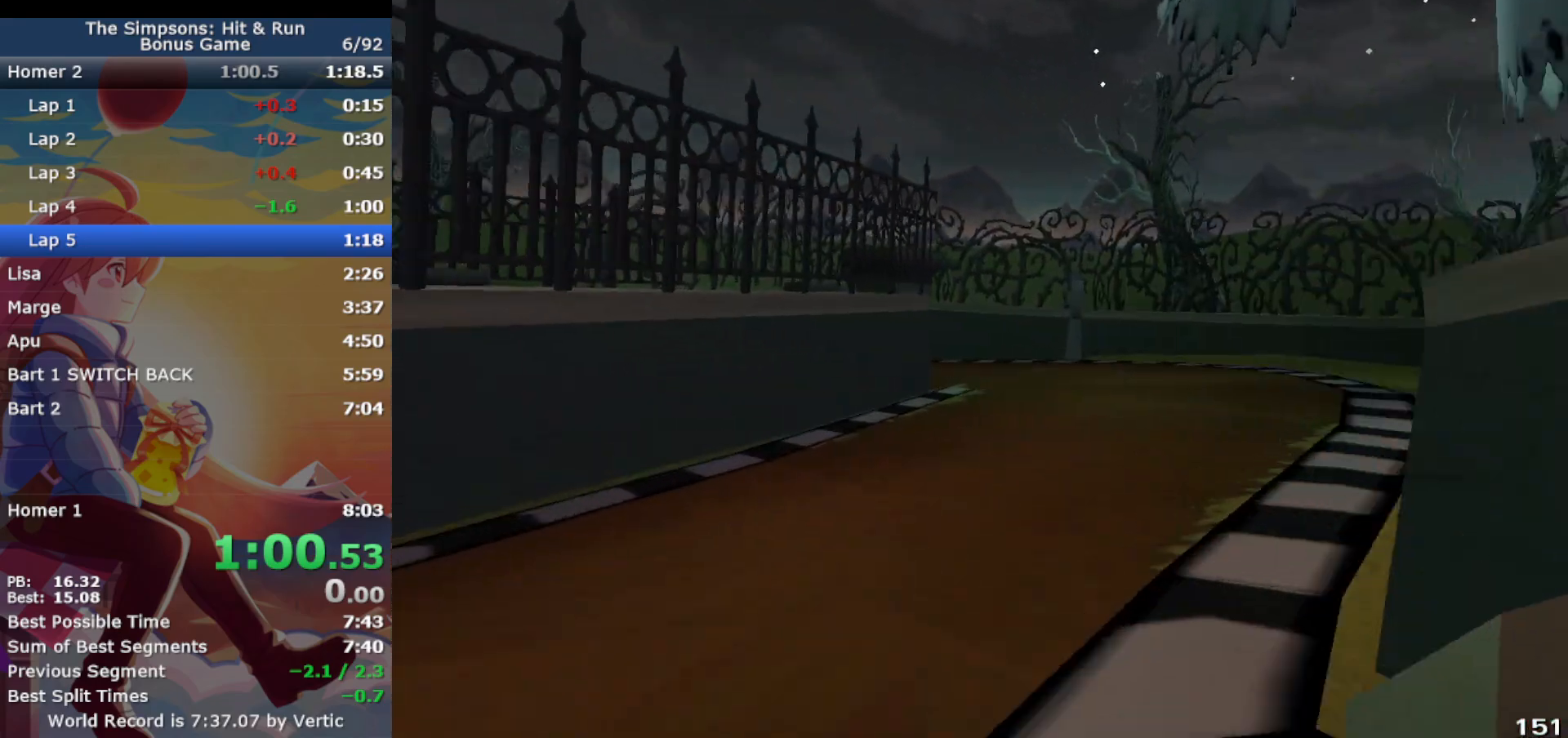
{"buttons": ["CROSS"], "left_stick": "left", "events": [[133, "left_stick", "center"], [200, "CROSS", "down"], [283, "left_stick", "left"]]}
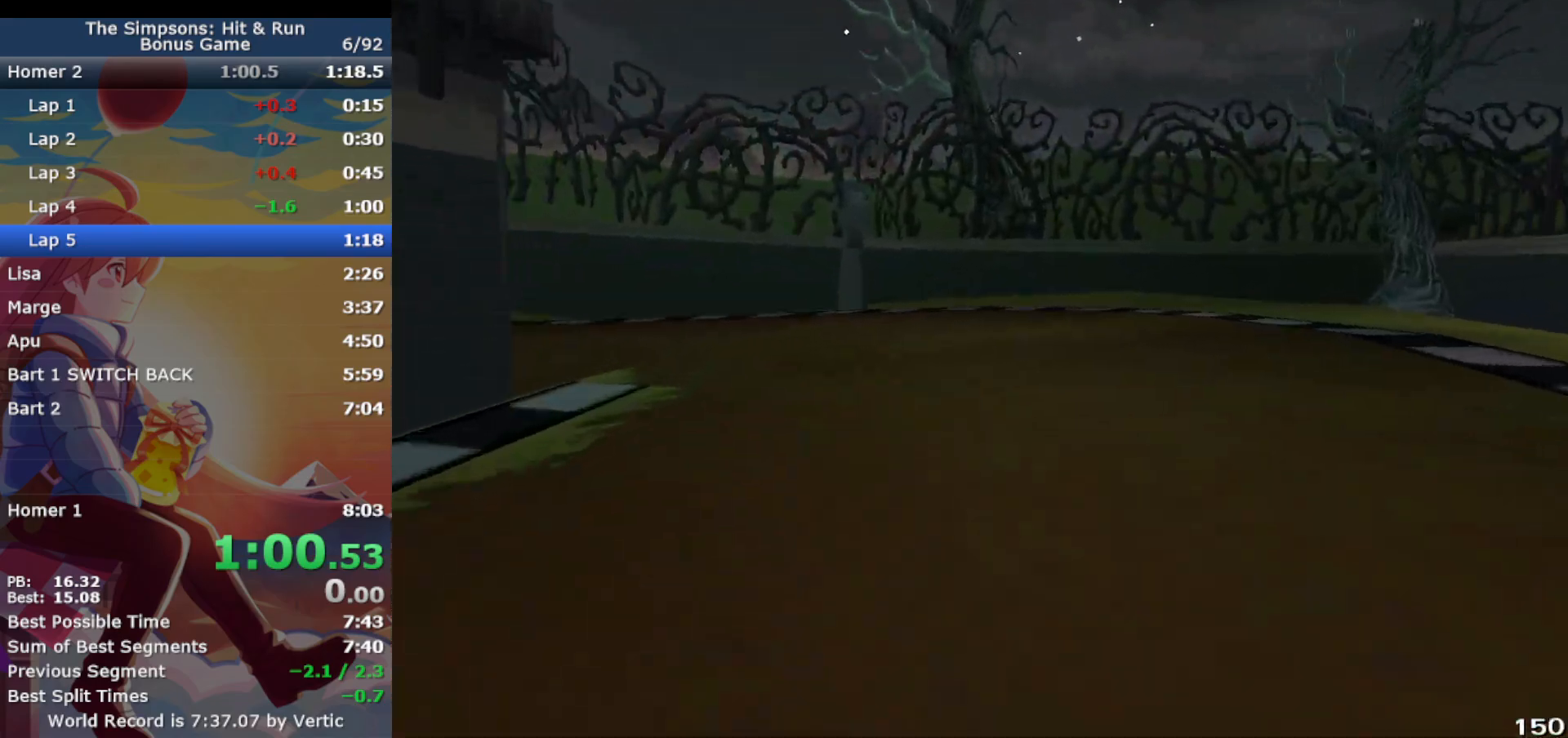
{"buttons": ["CROSS", "CIRCLE", "R1"], "left_stick": "left", "events": [[67, "R1", "down"], [150, "CIRCLE", "down"], [167, "CROSS", "up"], [500, "CROSS", "down"]]}
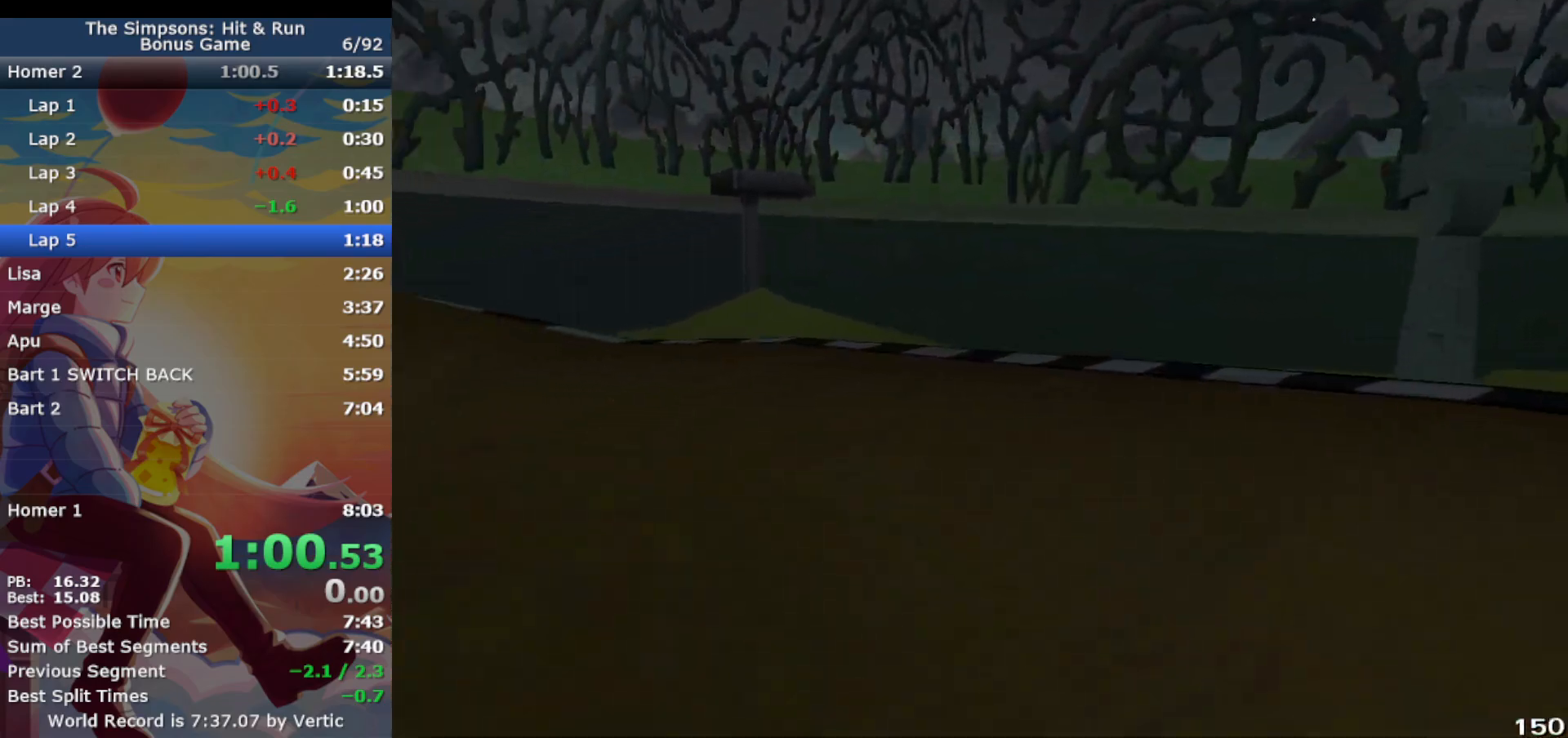
{"buttons": ["CROSS", "L1"], "left_stick": "right", "events": [[67, "CIRCLE", "up"], [250, "CROSS", "up"], [250, "R1", "up"], [333, "left_stick", "center"], [367, "CROSS", "down"], [433, "L1", "down"], [450, "left_stick", "right"]]}
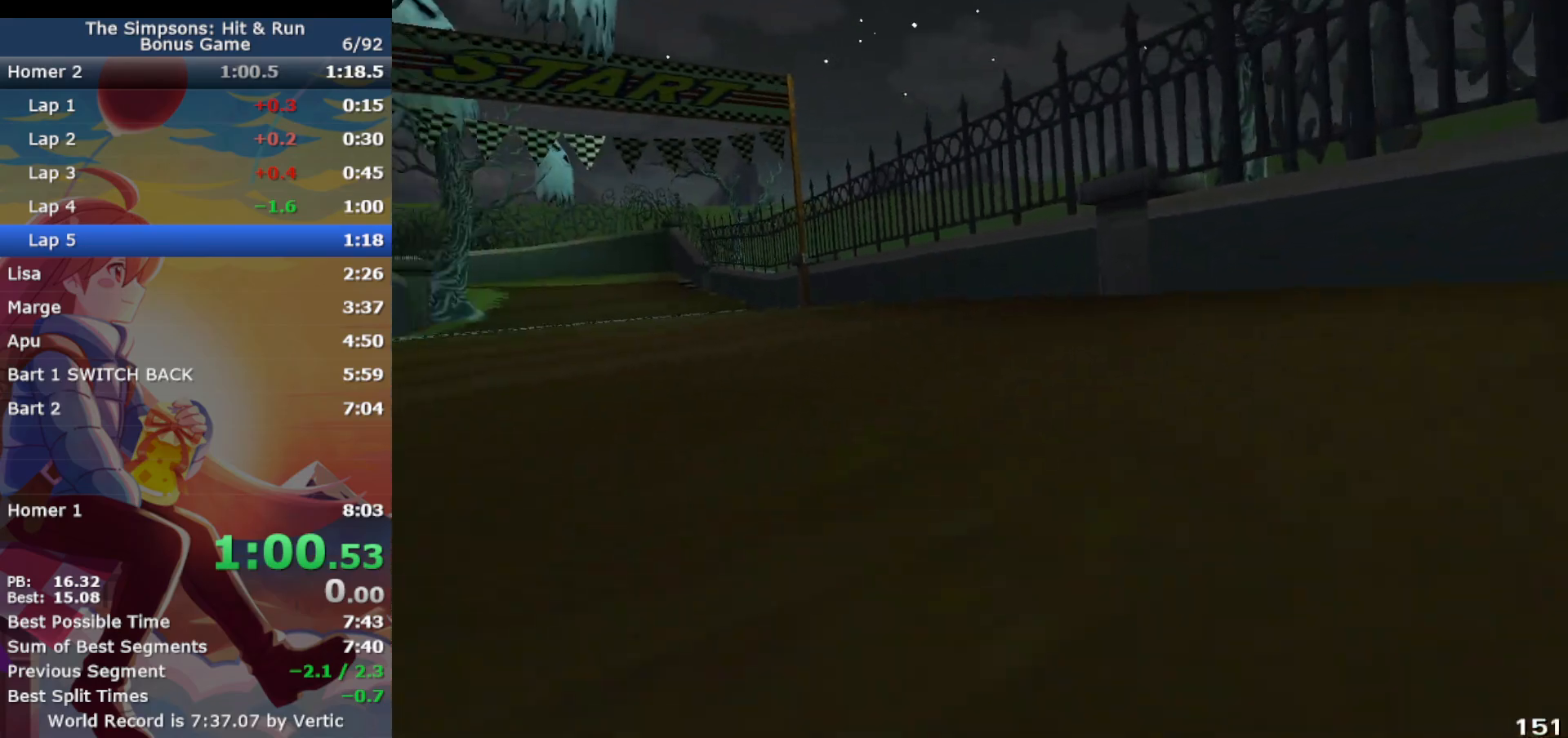
{"buttons": ["CROSS", "L1"], "left_stick": "left", "events": [[150, "left_stick", "center"], [283, "left_stick", "left"]]}
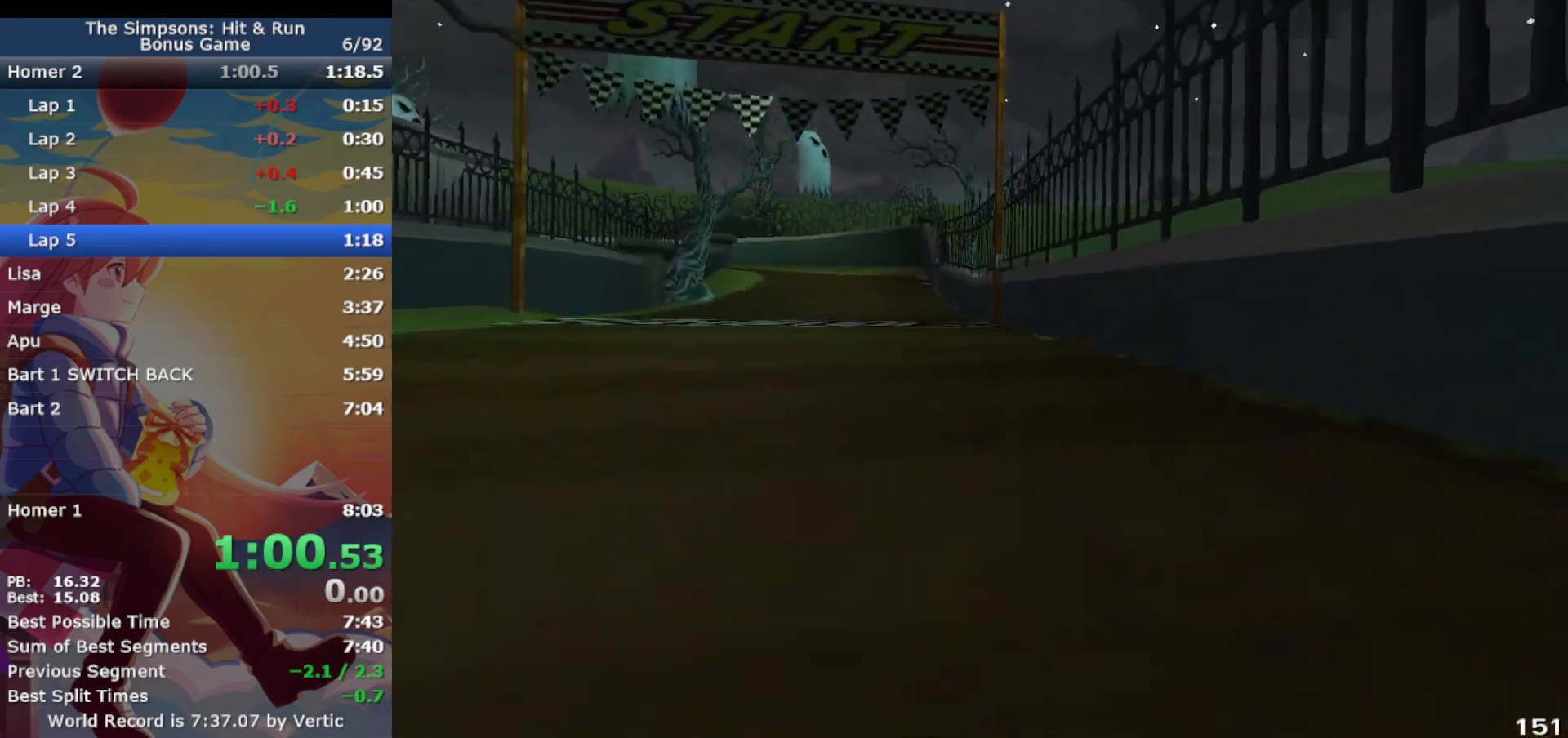
{"buttons": ["CROSS", "L1"], "left_stick": "up-right", "events": [[67, "left_stick", "center"], [117, "left_stick", "left"], [283, "left_stick", "center"], [367, "left_stick", "up-right"]]}
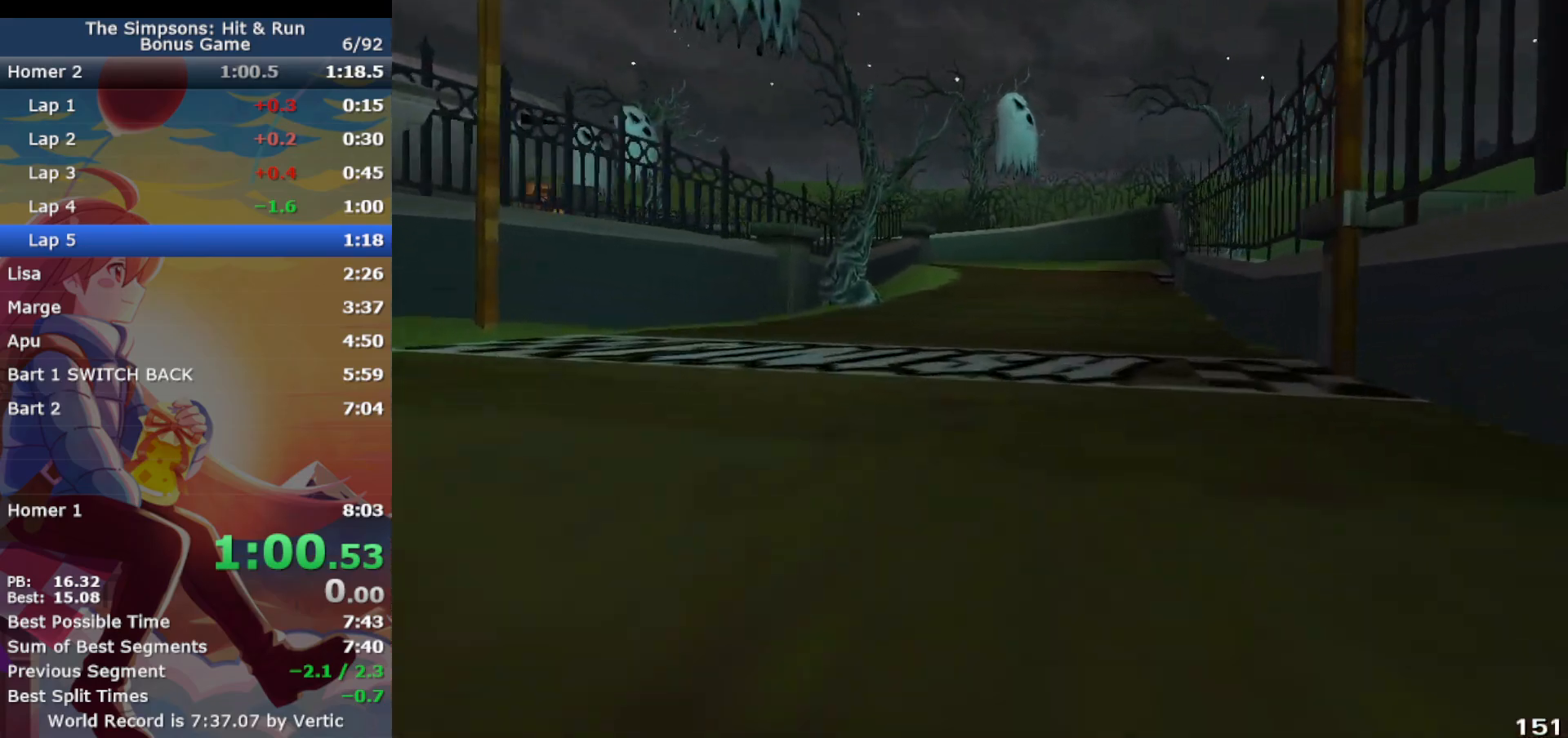
{"buttons": ["CROSS", "L1"], "left_stick": "center", "events": [[33, "left_stick", "up-left"], [150, "left_stick", "up"], [400, "left_stick", "center"]]}
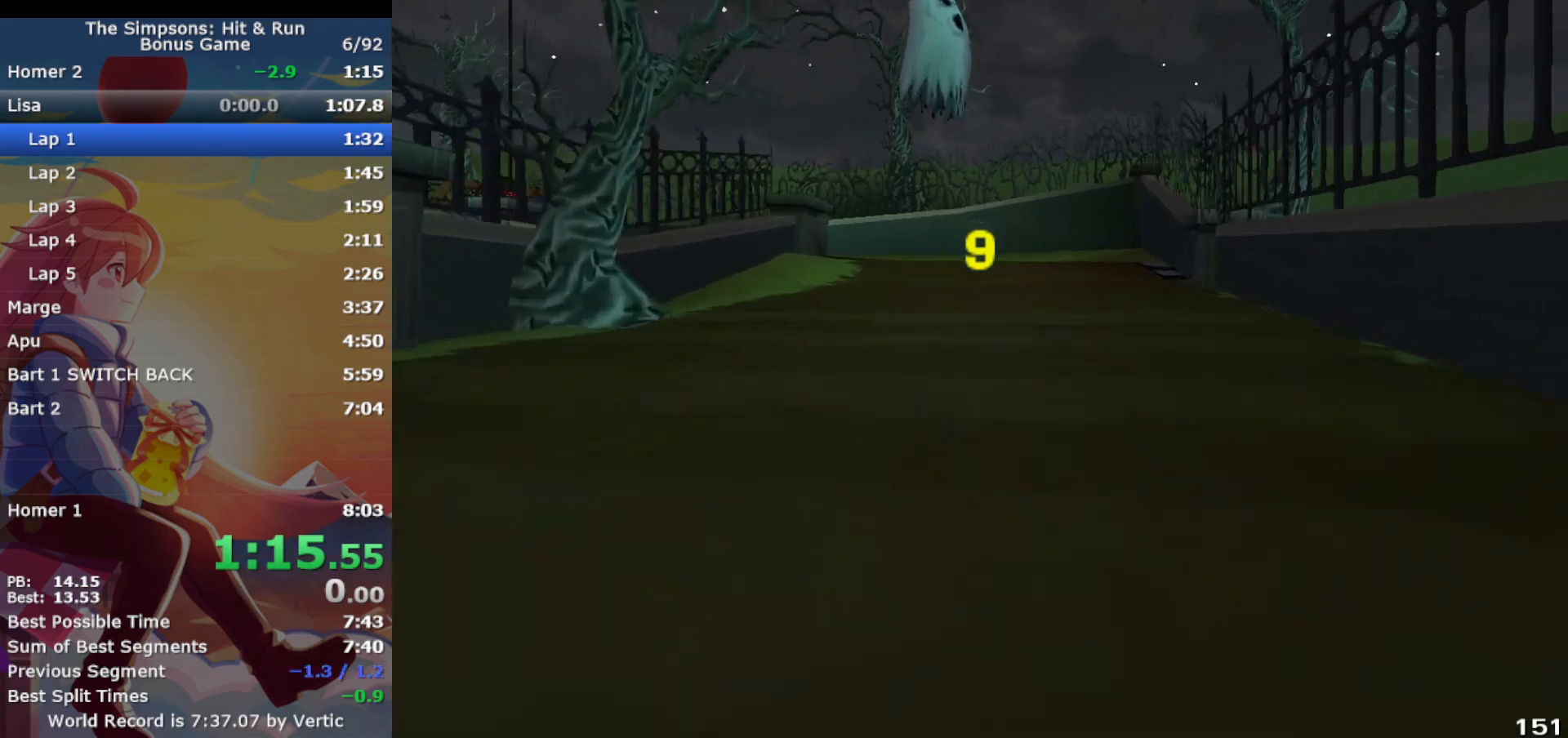
{"buttons": ["L1"], "left_stick": "center", "events": [[67, "CROSS", "up"]]}
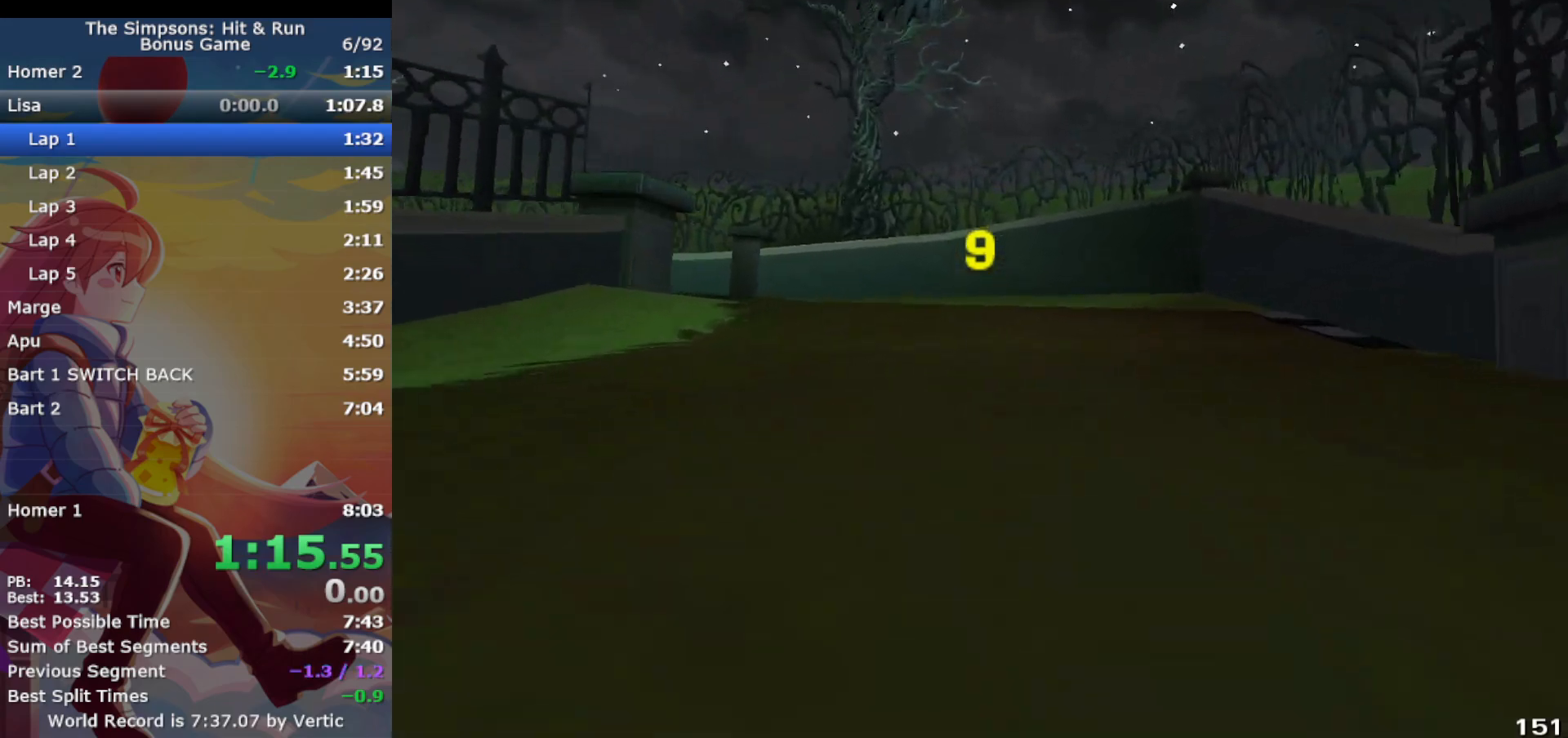
{"buttons": [], "left_stick": "center", "events": [[367, "L1", "up"]]}